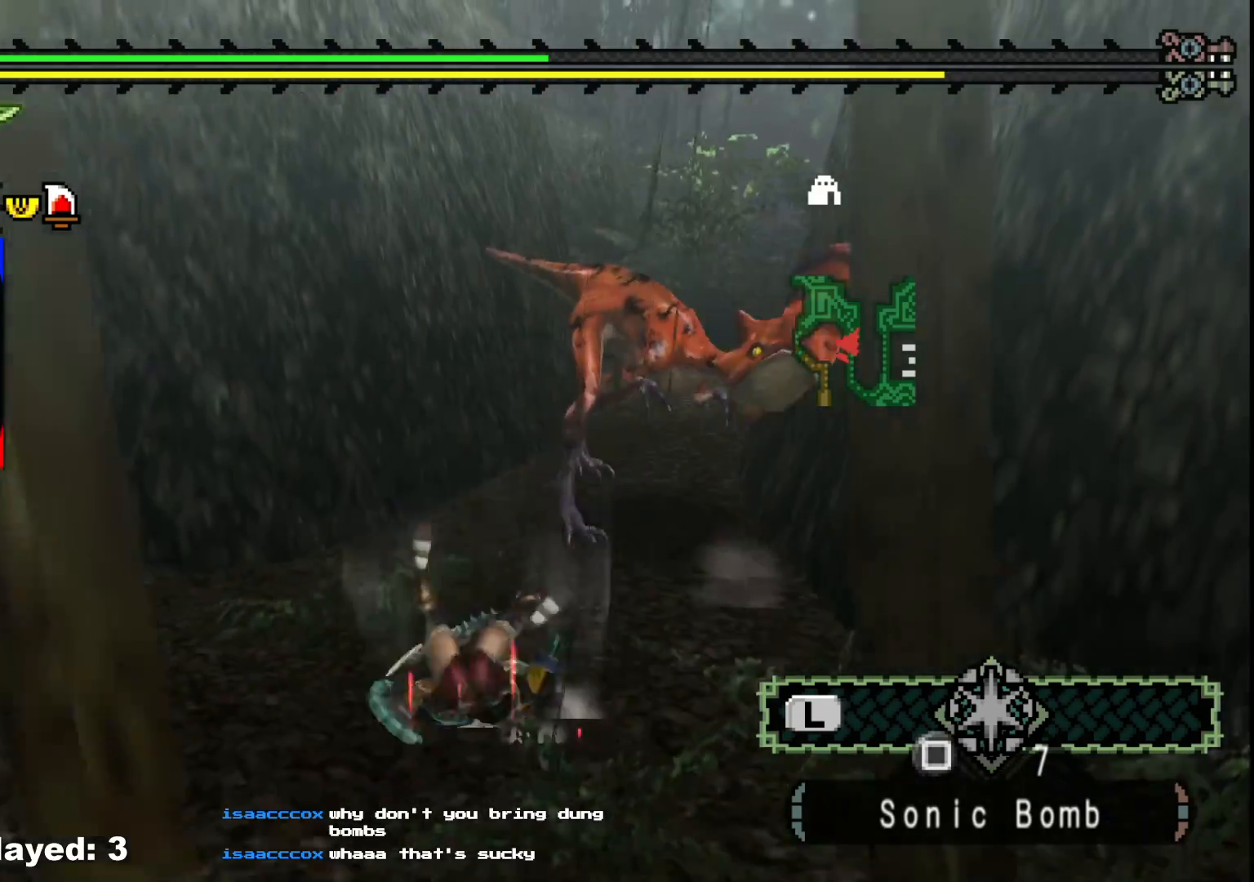
Gameplay with a controller (Xbox layout); each line is a JSON object with the inputs held at the frame after it. "events" lists button and stick changes between this image and that frame as [ms after this image, input, new state], when the widget could be followed in between. Not read: L2 L3 R3.
{"buttons": [], "left_stick": "down", "right_stick": "center", "events": [[167, "left_stick", "center"], [233, "right_stick", "right"], [400, "left_stick", "down"], [433, "right_stick", "center"]]}
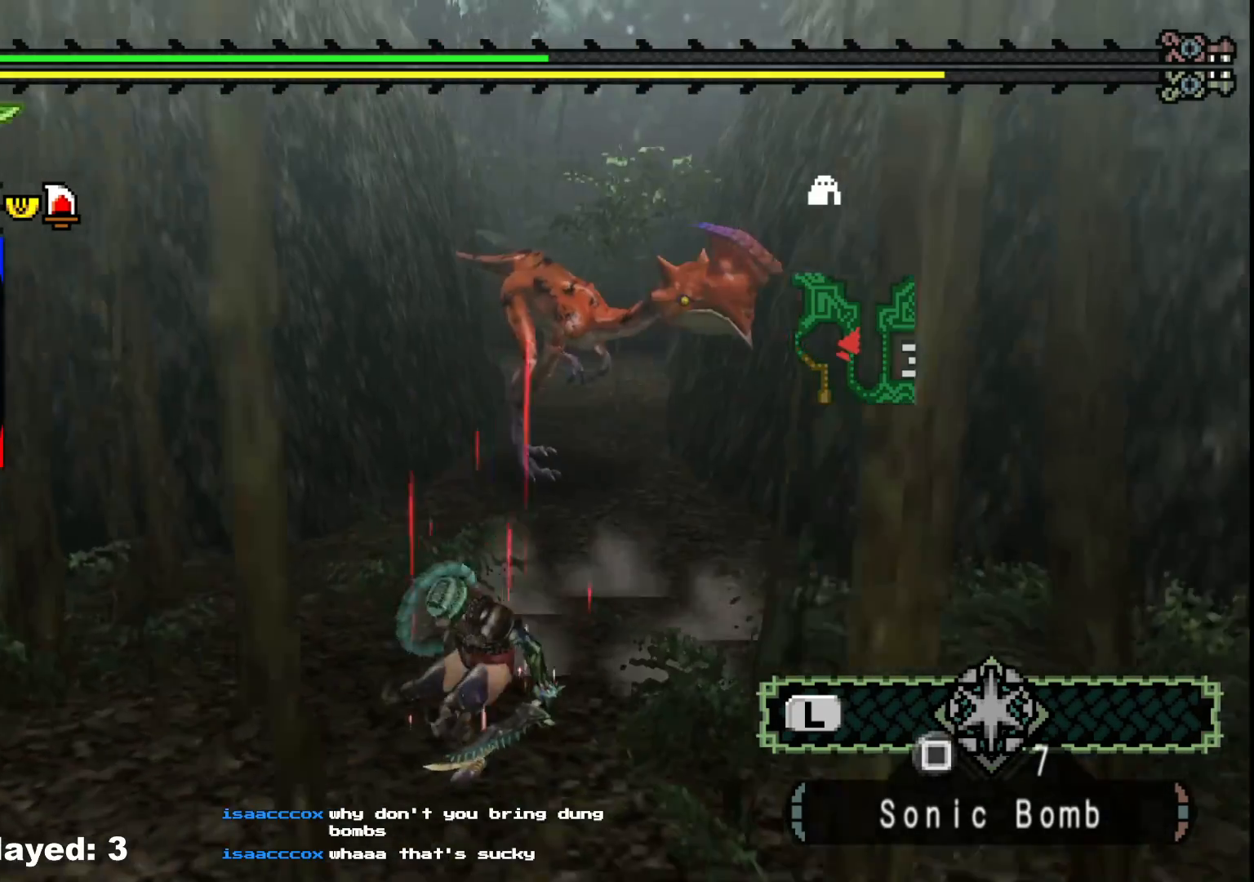
{"buttons": [], "left_stick": "down", "right_stick": "center", "events": [[267, "right_stick", "right"], [467, "right_stick", "center"]]}
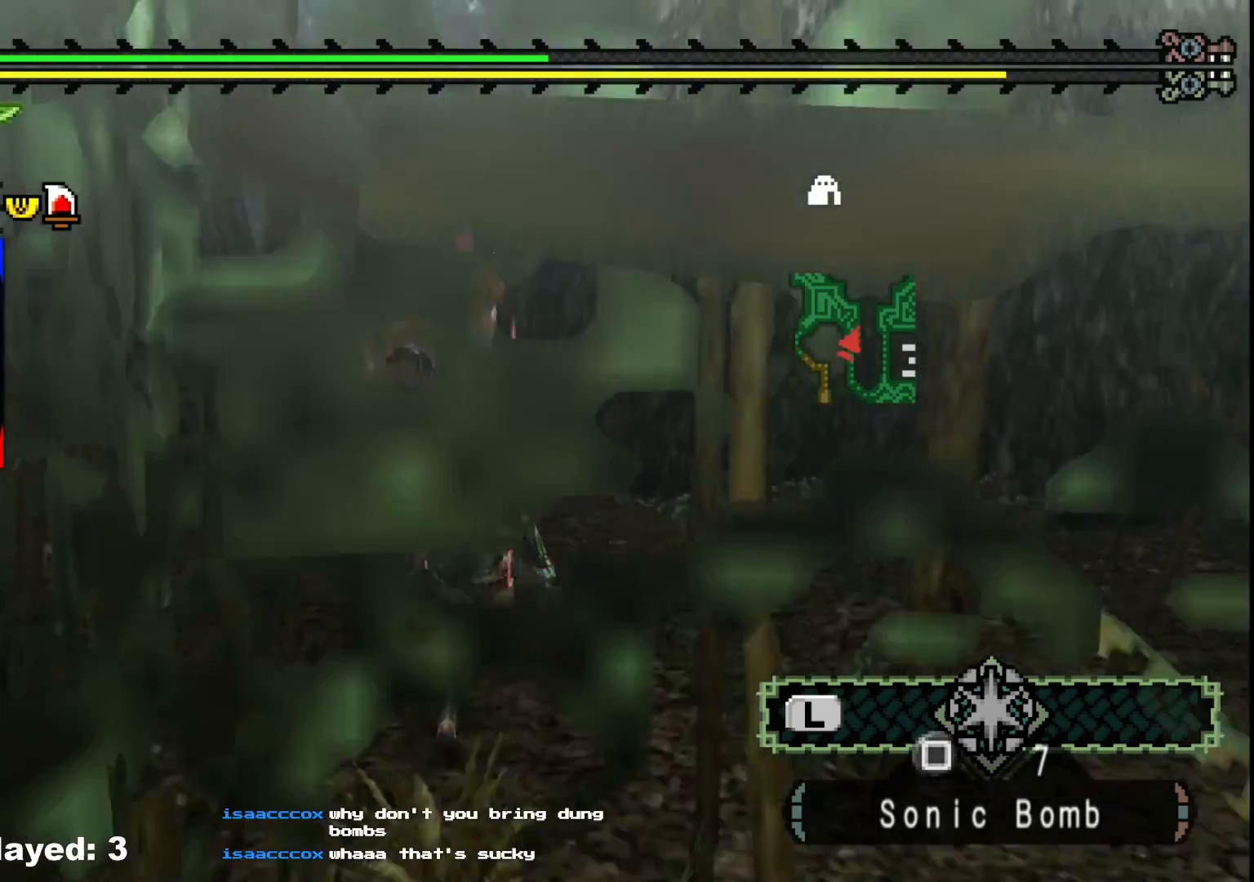
{"buttons": [], "left_stick": "center", "right_stick": "center", "events": [[217, "left_stick", "down-left"], [417, "left_stick", "center"]]}
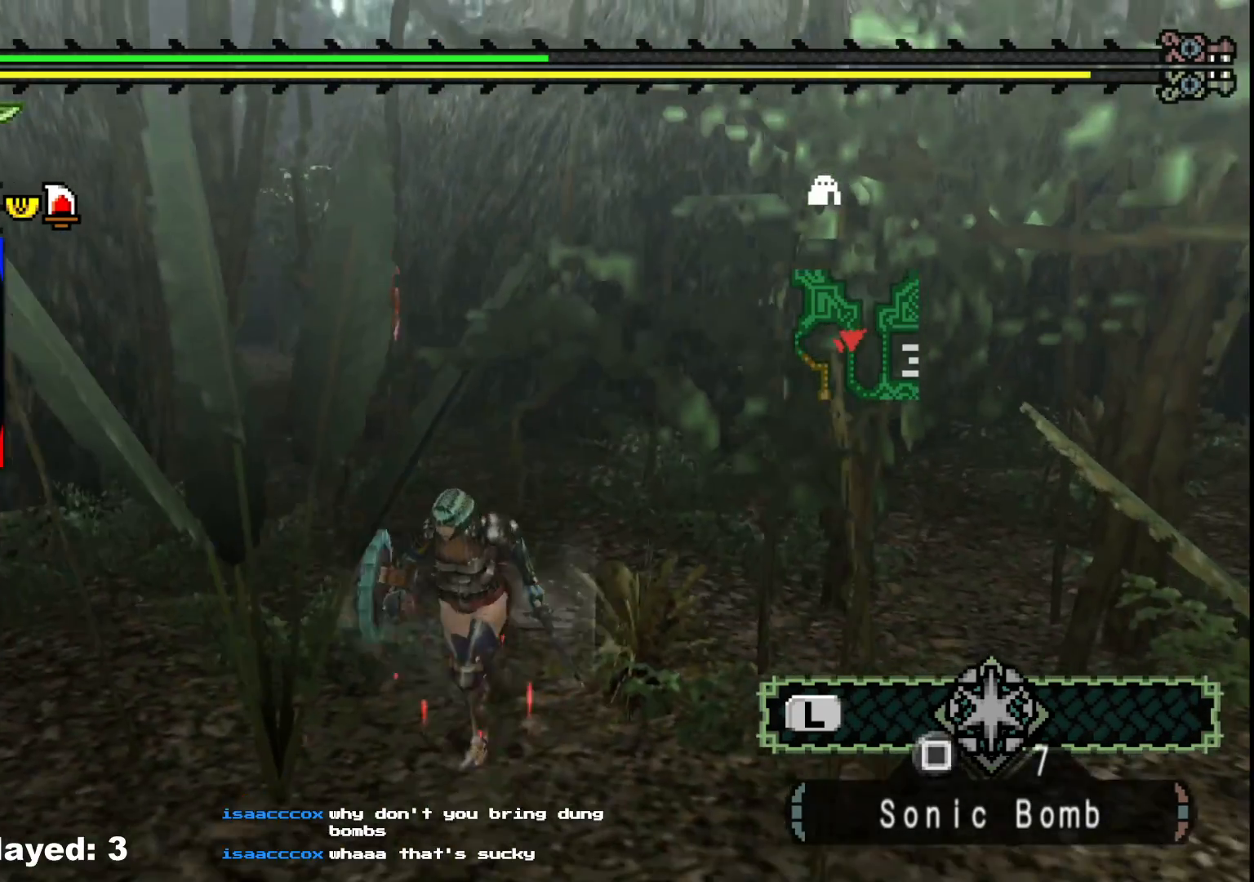
{"buttons": [], "left_stick": "right", "right_stick": "center", "events": [[67, "left_stick", "right"], [167, "right_stick", "left"], [333, "right_stick", "center"]]}
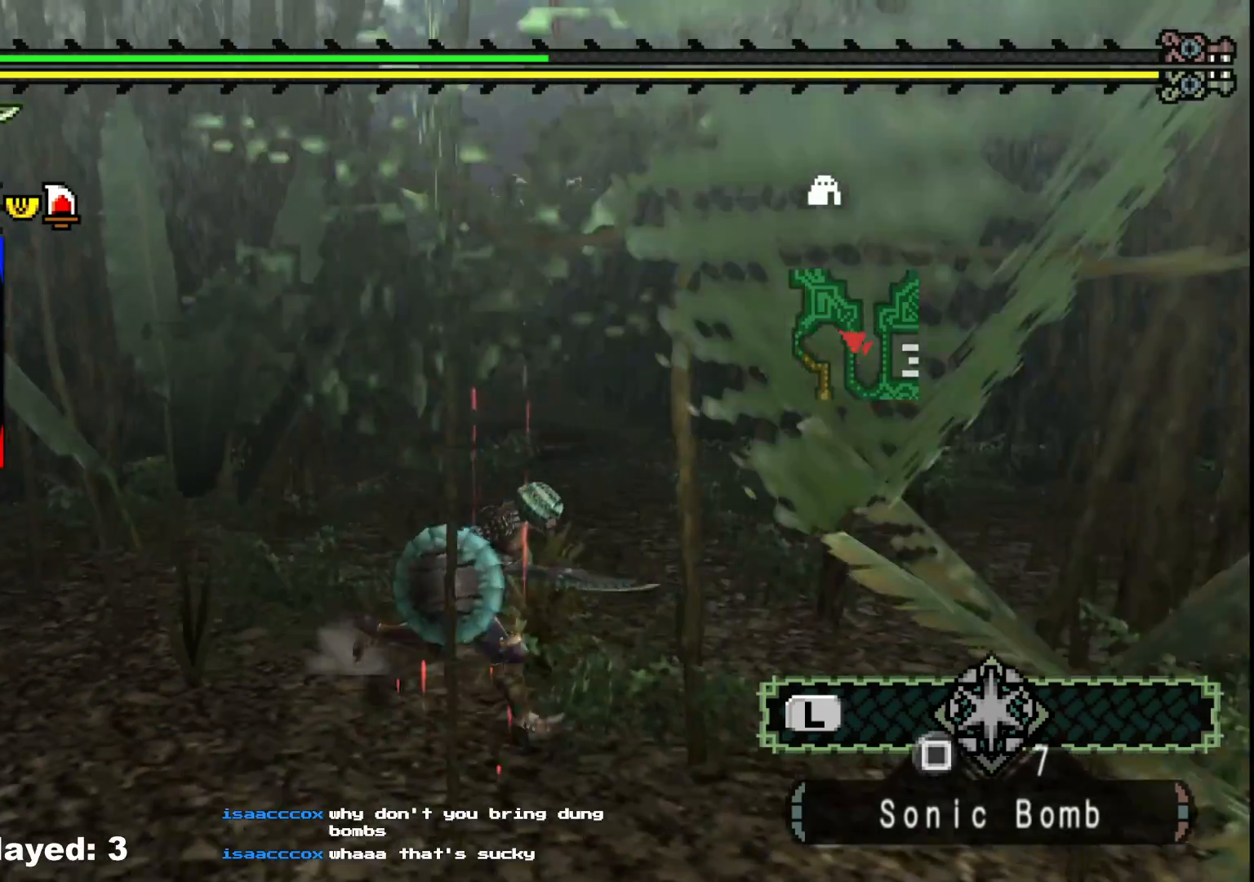
{"buttons": [], "left_stick": "right", "right_stick": "center", "events": []}
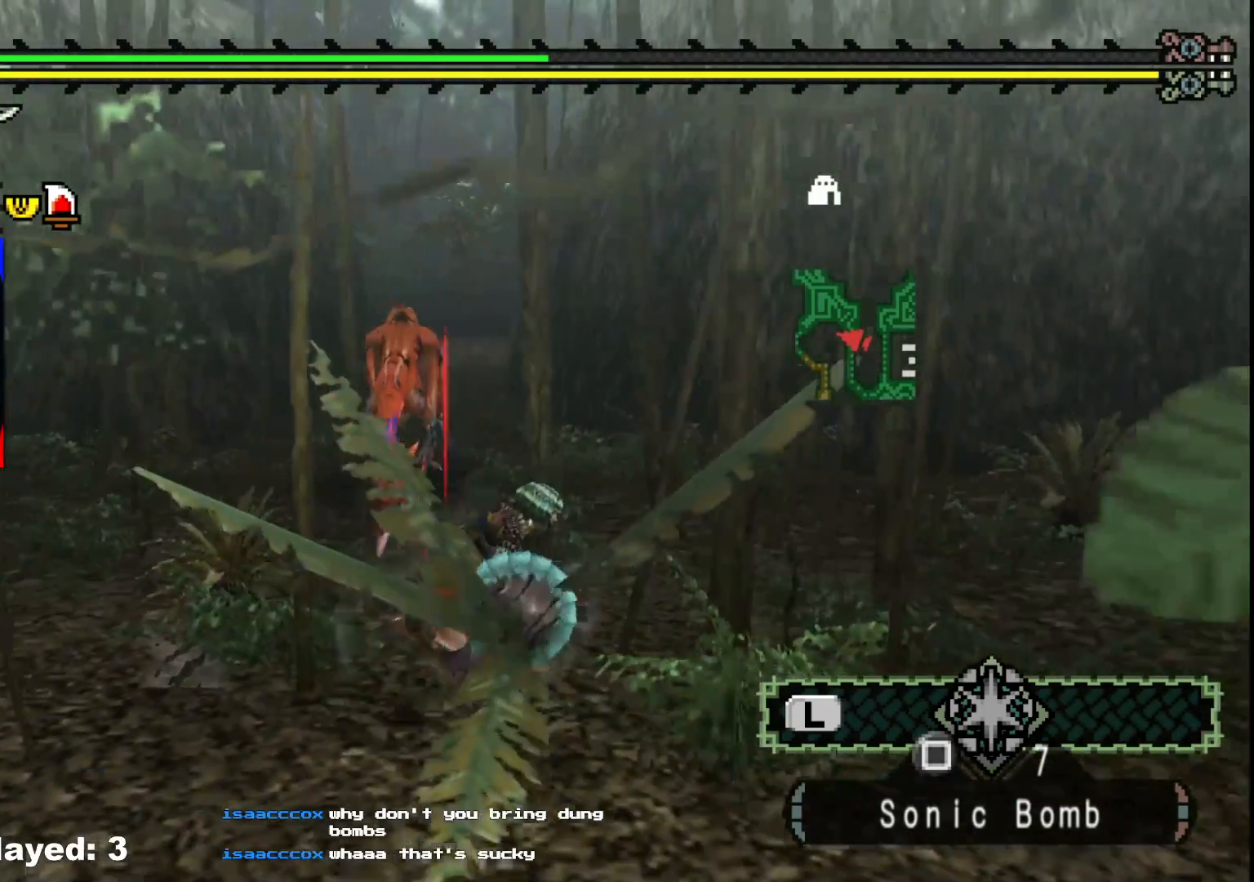
{"buttons": ["B"], "left_stick": "up", "right_stick": "center", "events": [[167, "left_stick", "up-right"], [283, "left_stick", "up"], [500, "B", "down"]]}
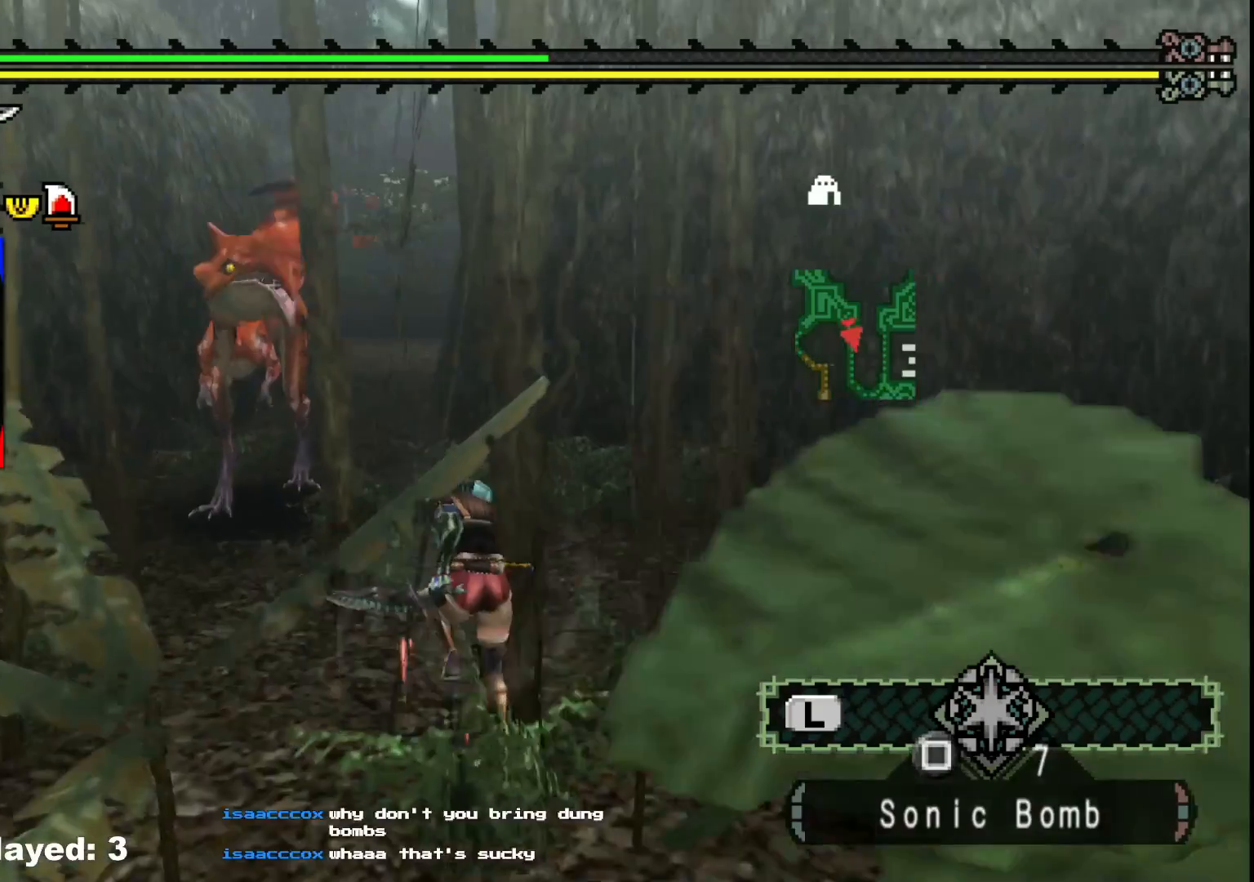
{"buttons": [], "left_stick": "center", "right_stick": "center", "events": [[17, "Y", "down"], [33, "left_stick", "up-left"], [150, "B", "up"], [150, "Y", "up"], [267, "left_stick", "left"], [267, "right_stick", "left"], [367, "left_stick", "center"], [483, "right_stick", "center"]]}
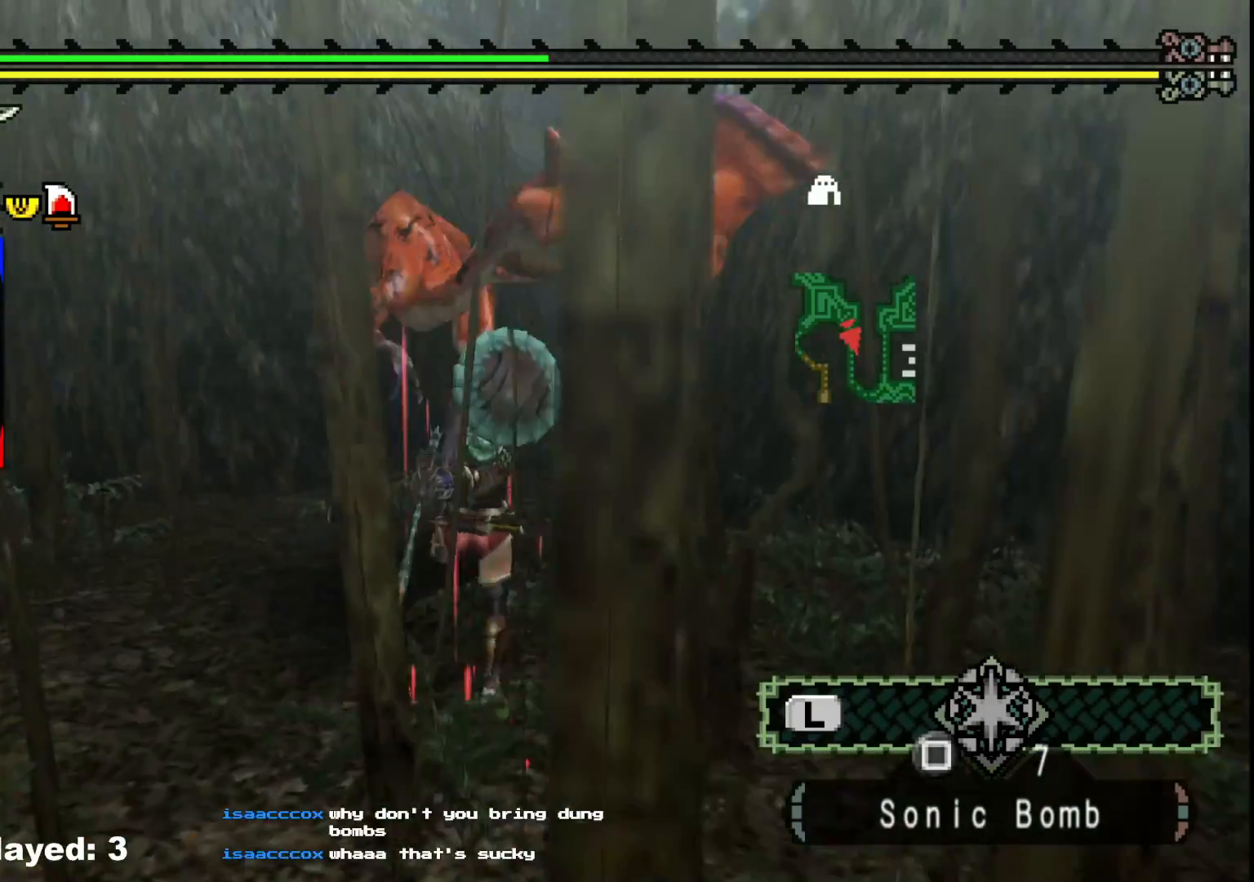
{"buttons": [], "left_stick": "up", "right_stick": "center", "events": [[33, "left_stick", "up-left"], [167, "left_stick", "up"], [217, "right_stick", "left"], [433, "right_stick", "center"]]}
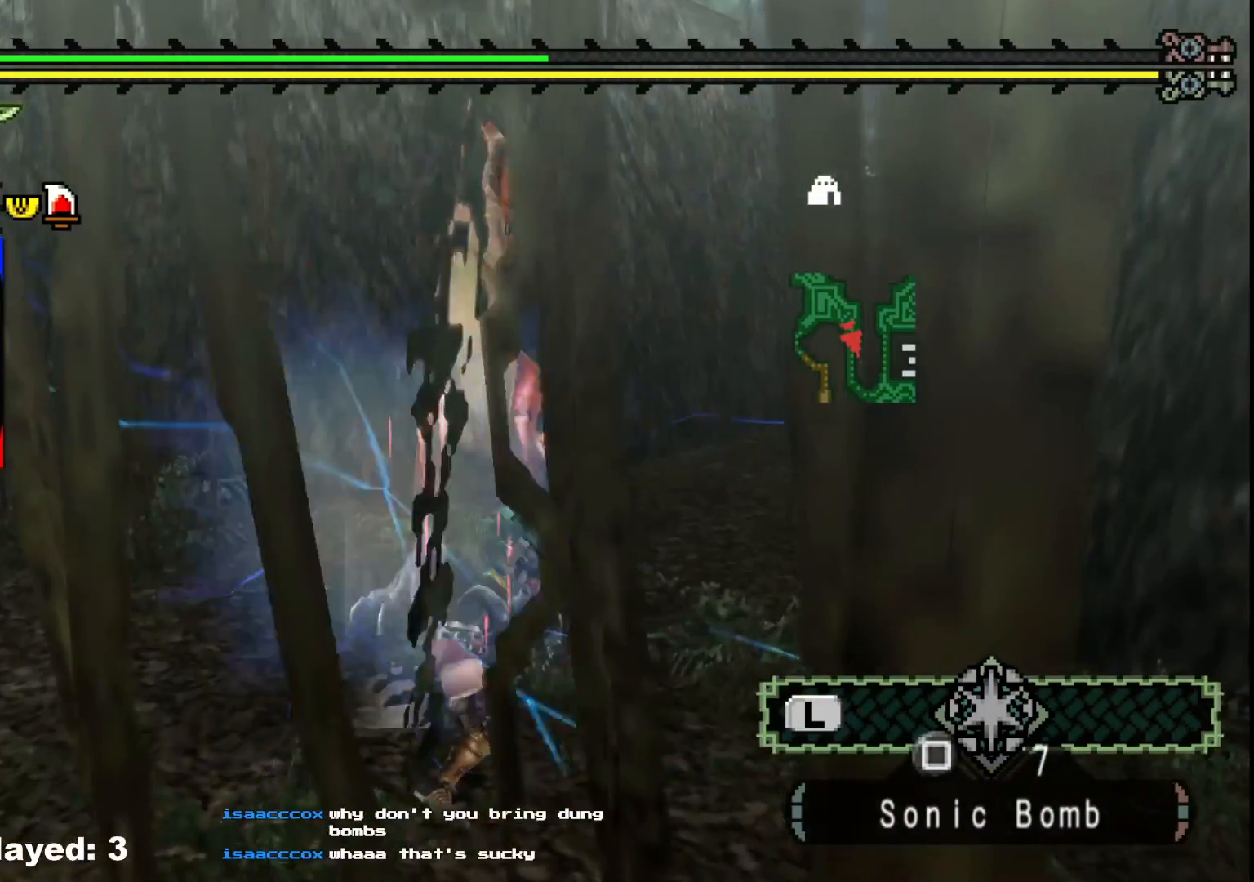
{"buttons": [], "left_stick": "up", "right_stick": "center", "events": [[200, "B", "down"], [317, "B", "up"], [383, "B", "down"], [500, "B", "up"]]}
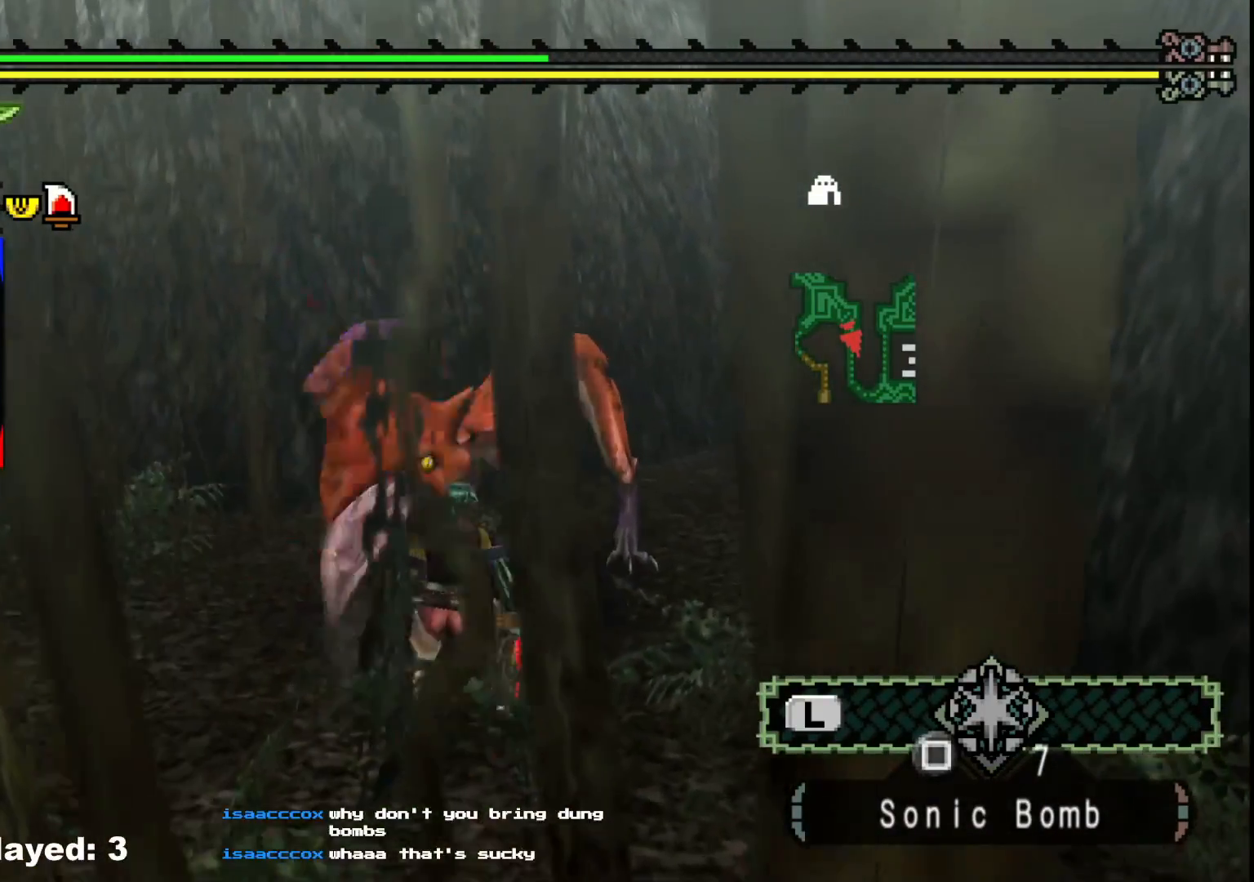
{"buttons": ["B"], "left_stick": "up", "right_stick": "center", "events": [[67, "B", "down"], [167, "B", "up"], [233, "B", "down"], [333, "B", "up"], [417, "B", "down"]]}
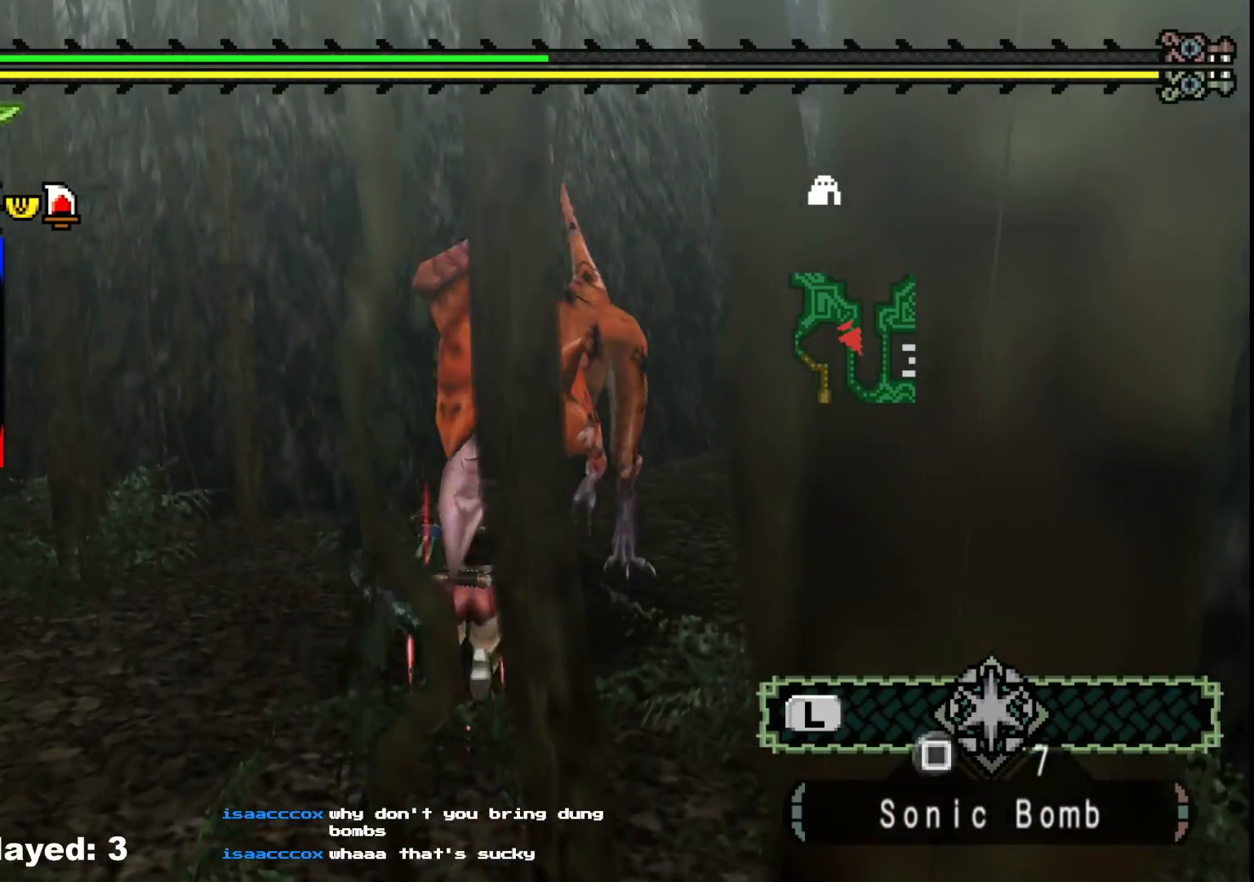
{"buttons": ["B"], "left_stick": "up-right", "right_stick": "center", "events": [[17, "B", "up"], [83, "B", "down"], [150, "left_stick", "up-right"], [183, "B", "up"], [250, "B", "down"], [367, "B", "up"], [417, "B", "down"]]}
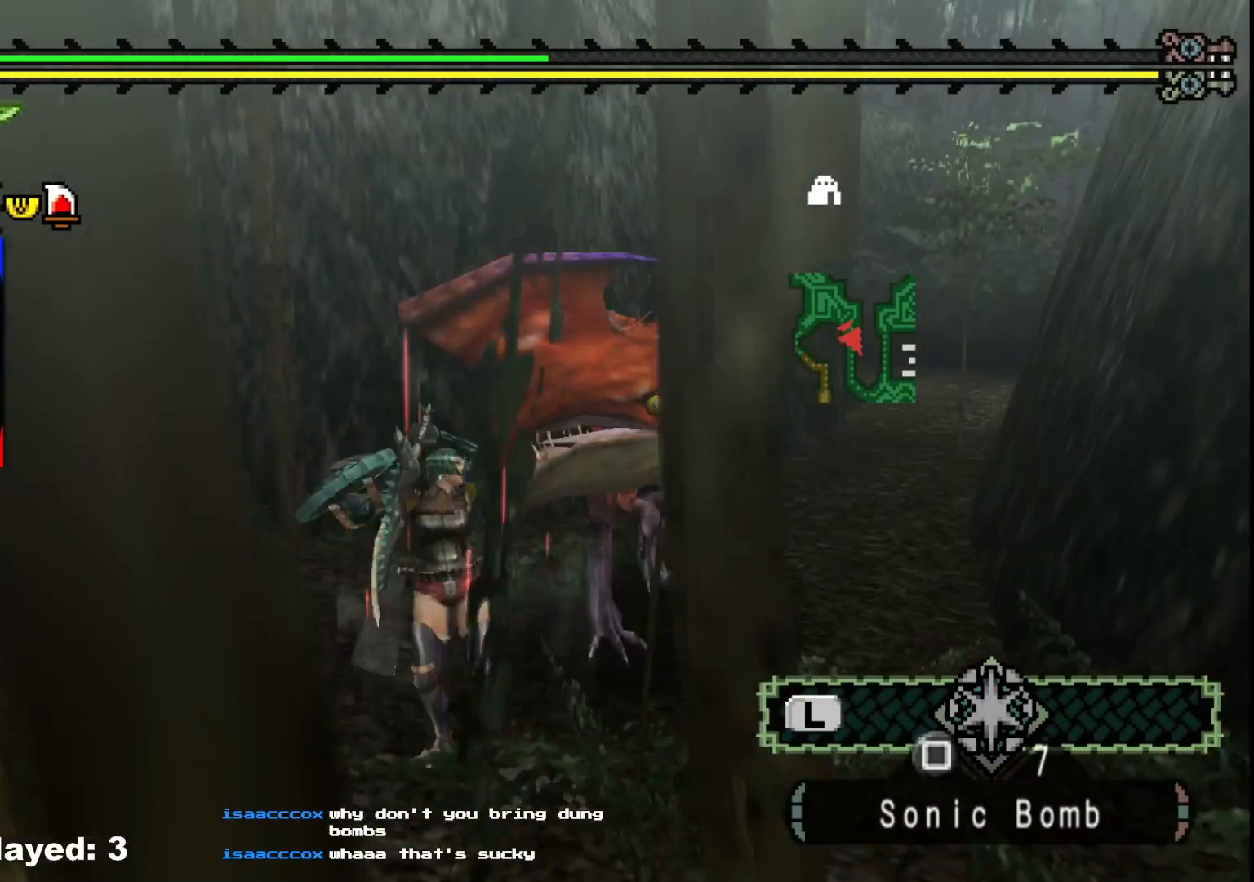
{"buttons": [], "left_stick": "up-right", "right_stick": "center", "events": [[33, "B", "up"], [100, "B", "down"], [233, "B", "up"]]}
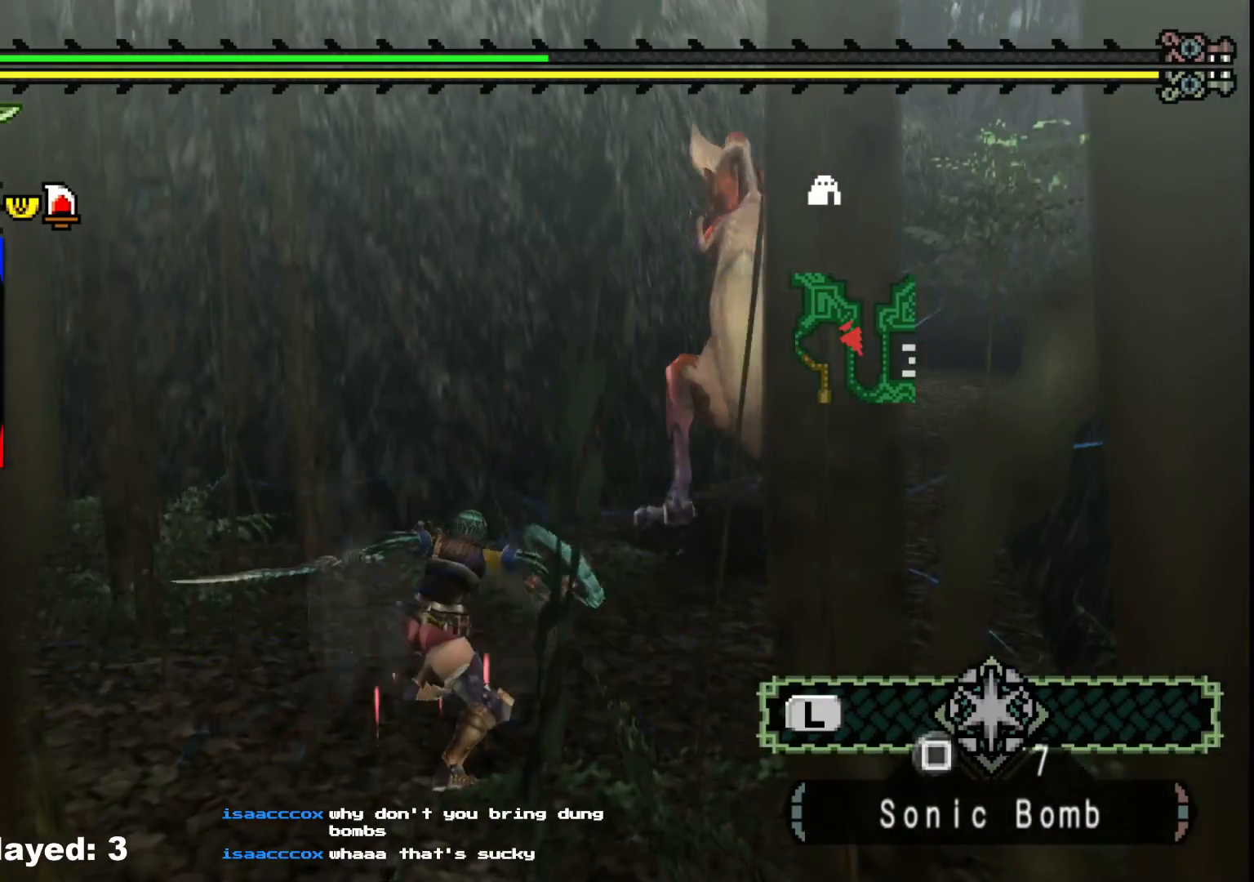
{"buttons": [], "left_stick": "up-right", "right_stick": "center", "events": [[83, "right_stick", "right"], [300, "right_stick", "center"]]}
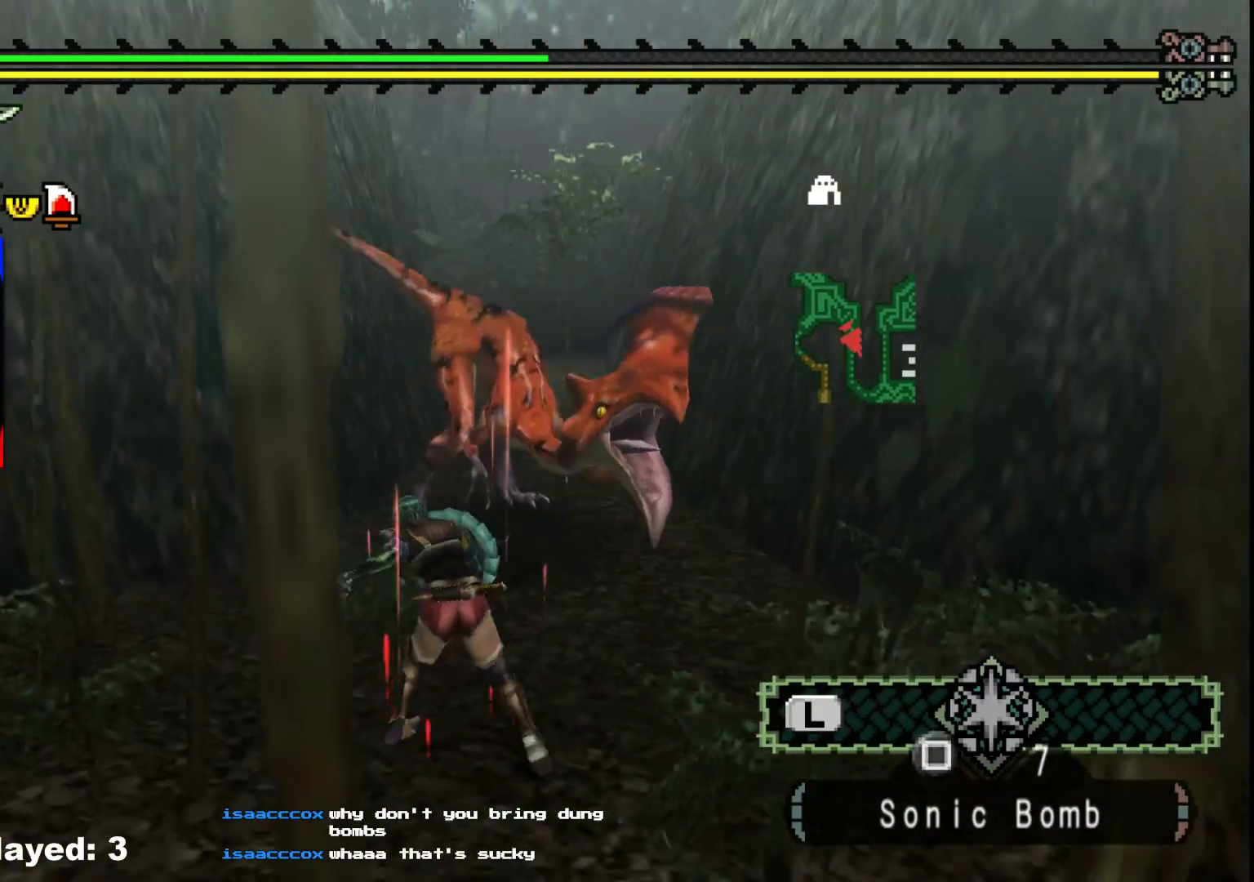
{"buttons": ["Y"], "left_stick": "up", "right_stick": "center", "events": [[383, "left_stick", "up"], [467, "Y", "down"]]}
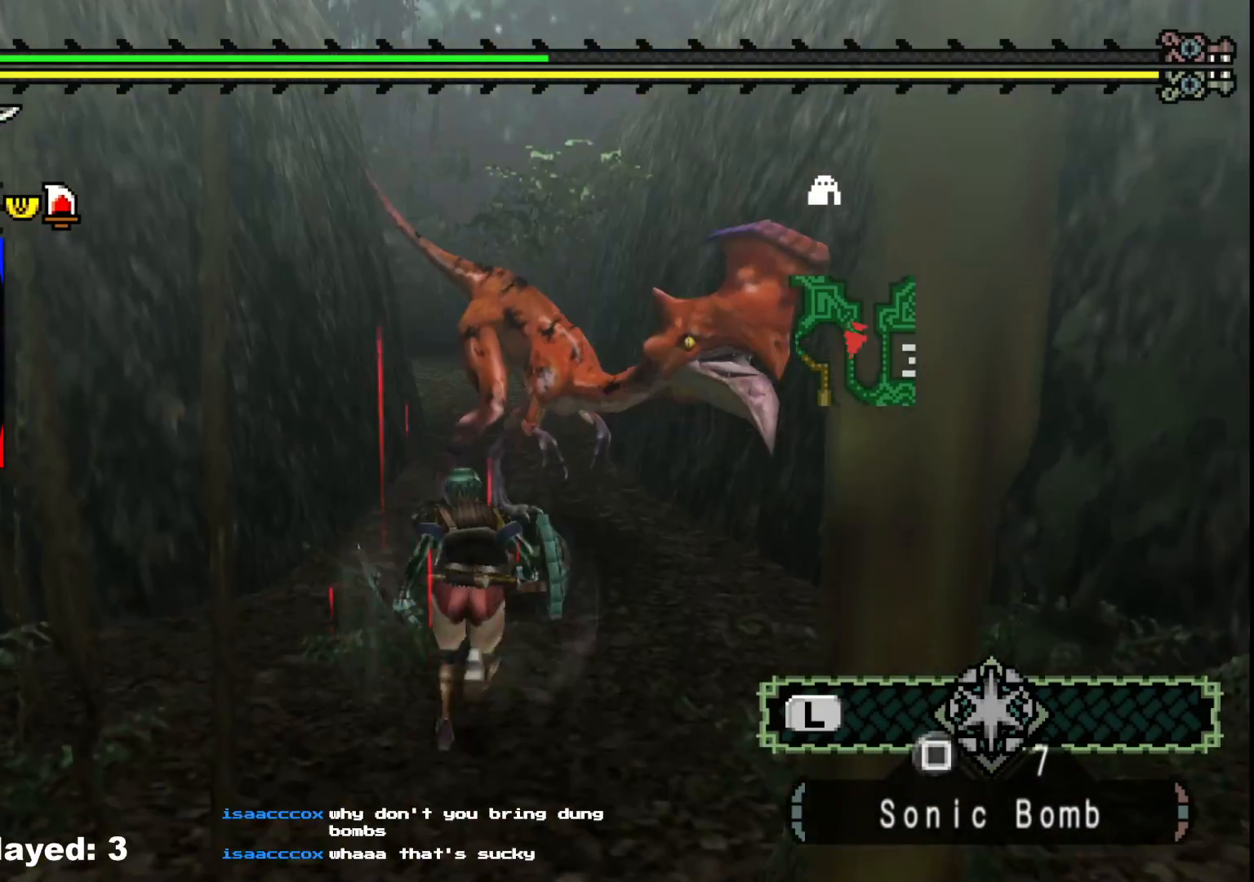
{"buttons": ["Y"], "left_stick": "center", "right_stick": "center", "events": [[67, "Y", "up"], [133, "Y", "down"], [233, "Y", "up"], [300, "Y", "down"], [350, "left_stick", "center"], [433, "Y", "up"], [483, "Y", "down"]]}
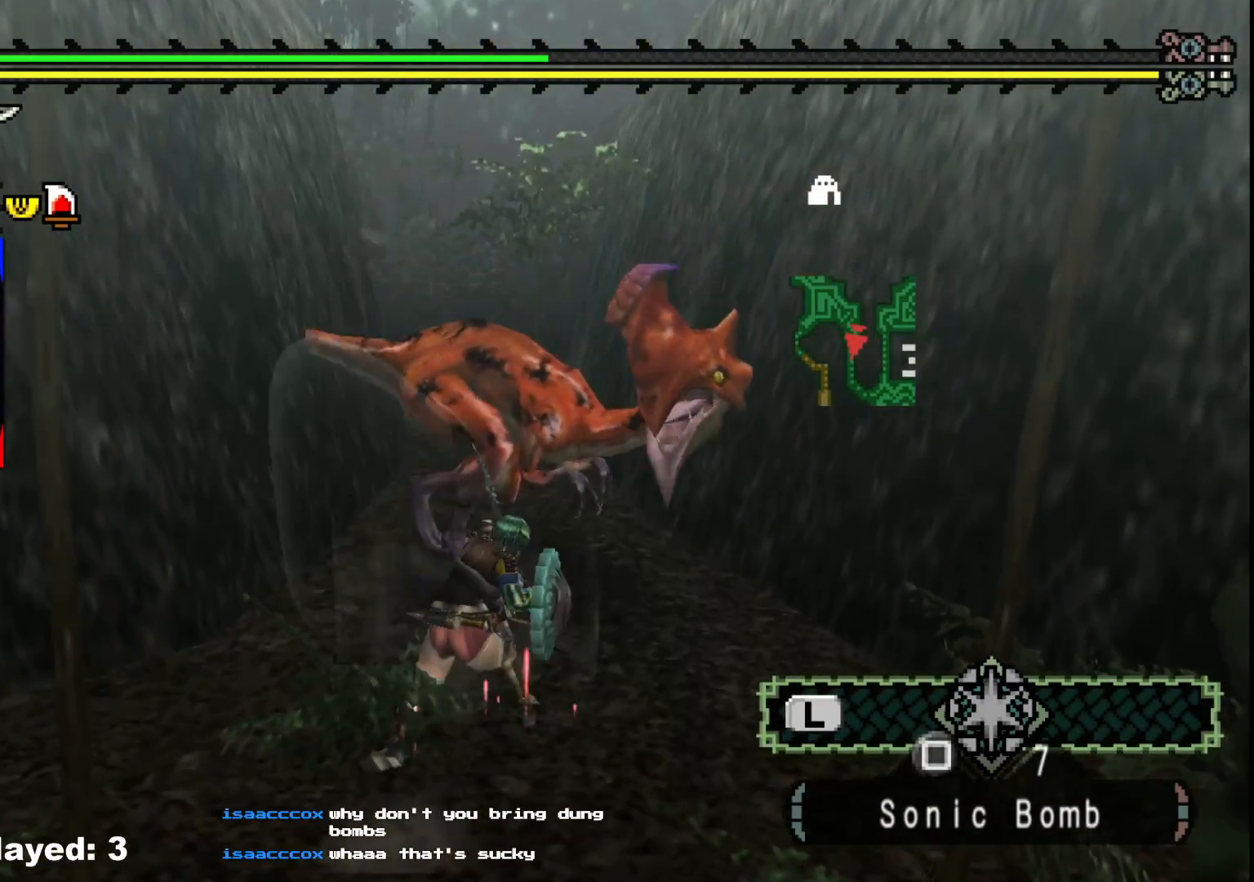
{"buttons": [], "left_stick": "up", "right_stick": "center", "events": [[100, "Y", "up"], [100, "left_stick", "up-left"], [150, "left_stick", "up"], [167, "Y", "down"], [283, "Y", "up"], [350, "Y", "down"], [500, "Y", "up"]]}
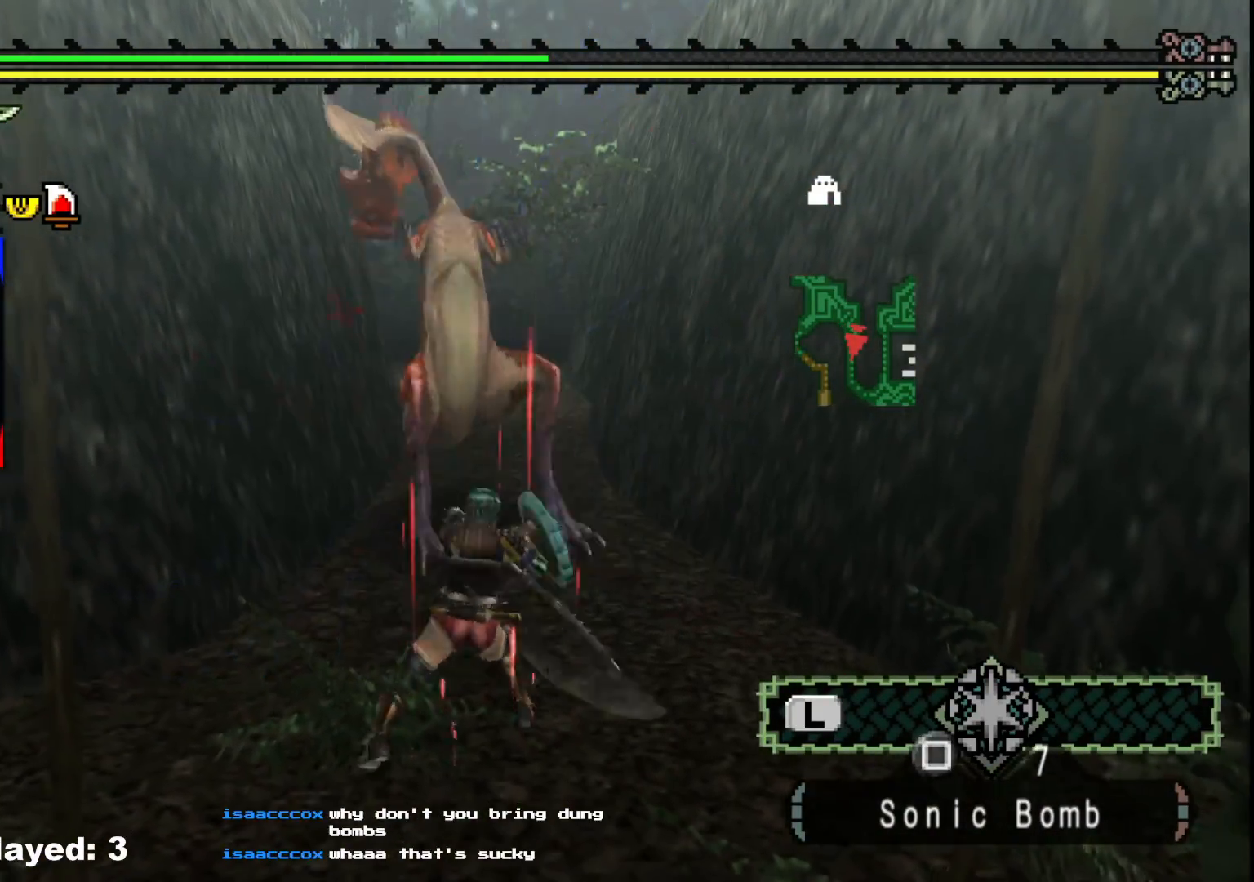
{"buttons": [], "left_stick": "up", "right_stick": "center", "events": [[67, "Y", "down"], [217, "Y", "up"], [300, "Y", "down"], [450, "Y", "up"]]}
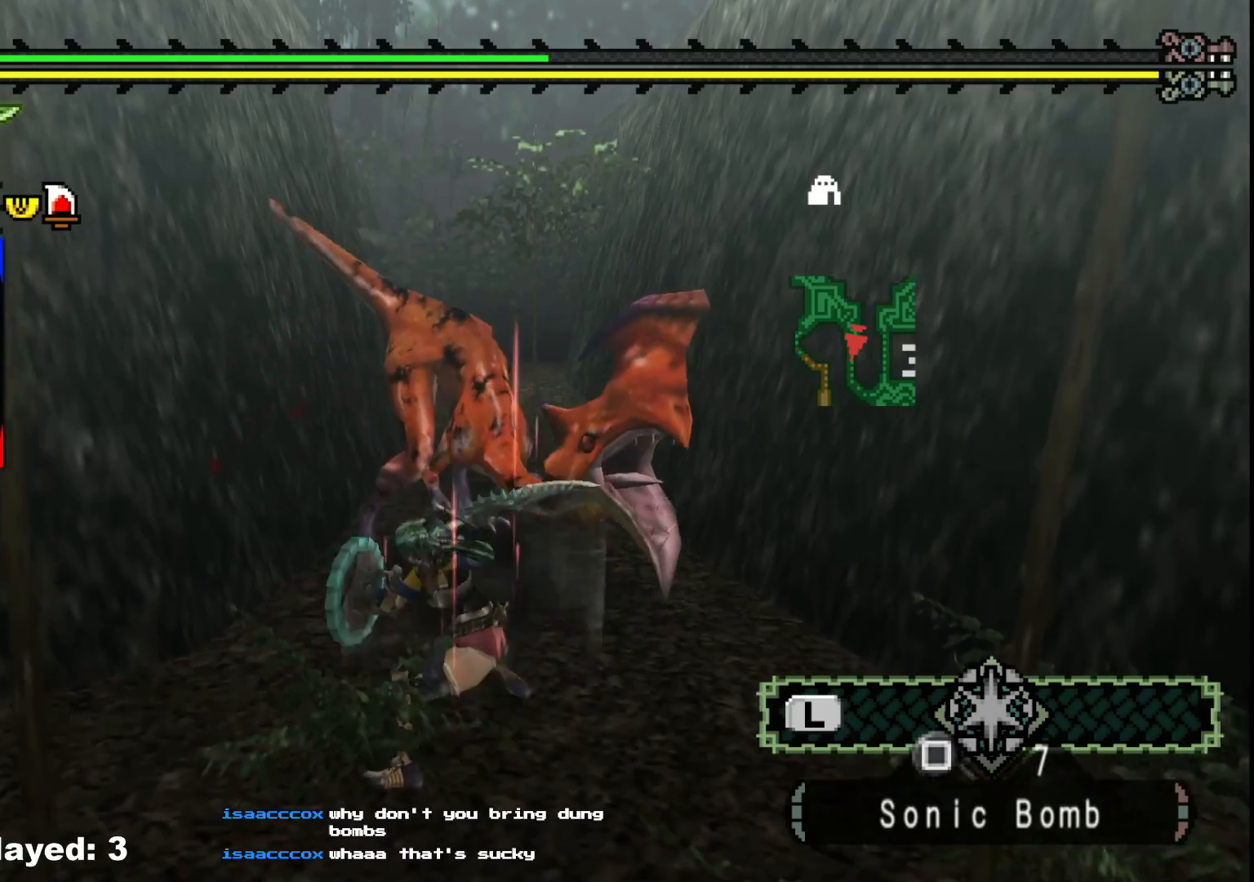
{"buttons": [], "left_stick": "up-left", "right_stick": "center", "events": [[17, "Y", "down"], [167, "Y", "up"], [233, "Y", "down"], [383, "Y", "up"], [450, "left_stick", "up-left"]]}
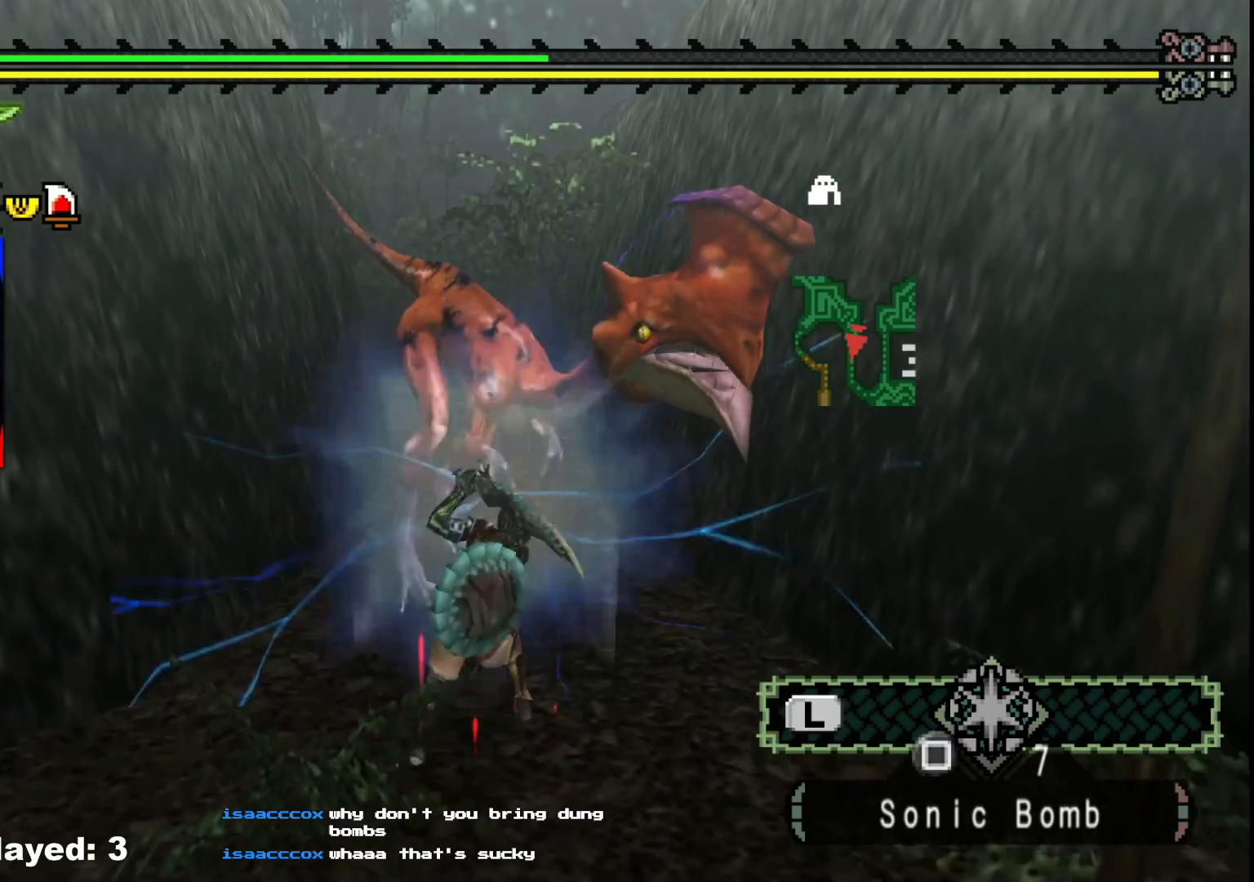
{"buttons": [], "left_stick": "left", "right_stick": "center", "events": [[150, "B", "down"], [250, "B", "up"], [250, "left_stick", "left"], [333, "B", "down"], [467, "B", "up"]]}
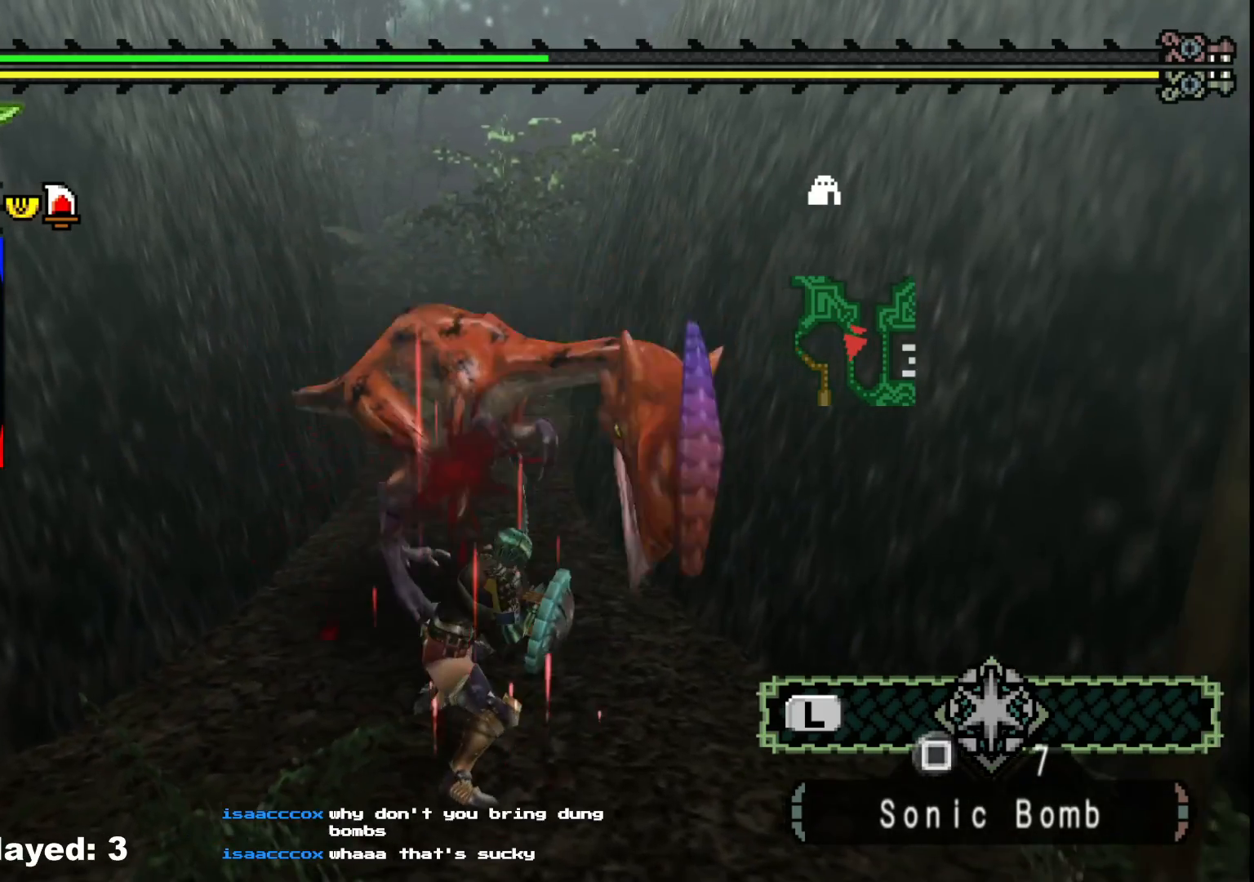
{"buttons": ["B"], "left_stick": "left", "right_stick": "center", "events": [[17, "B", "down"], [167, "B", "up"], [217, "B", "down"], [350, "B", "up"], [433, "B", "down"]]}
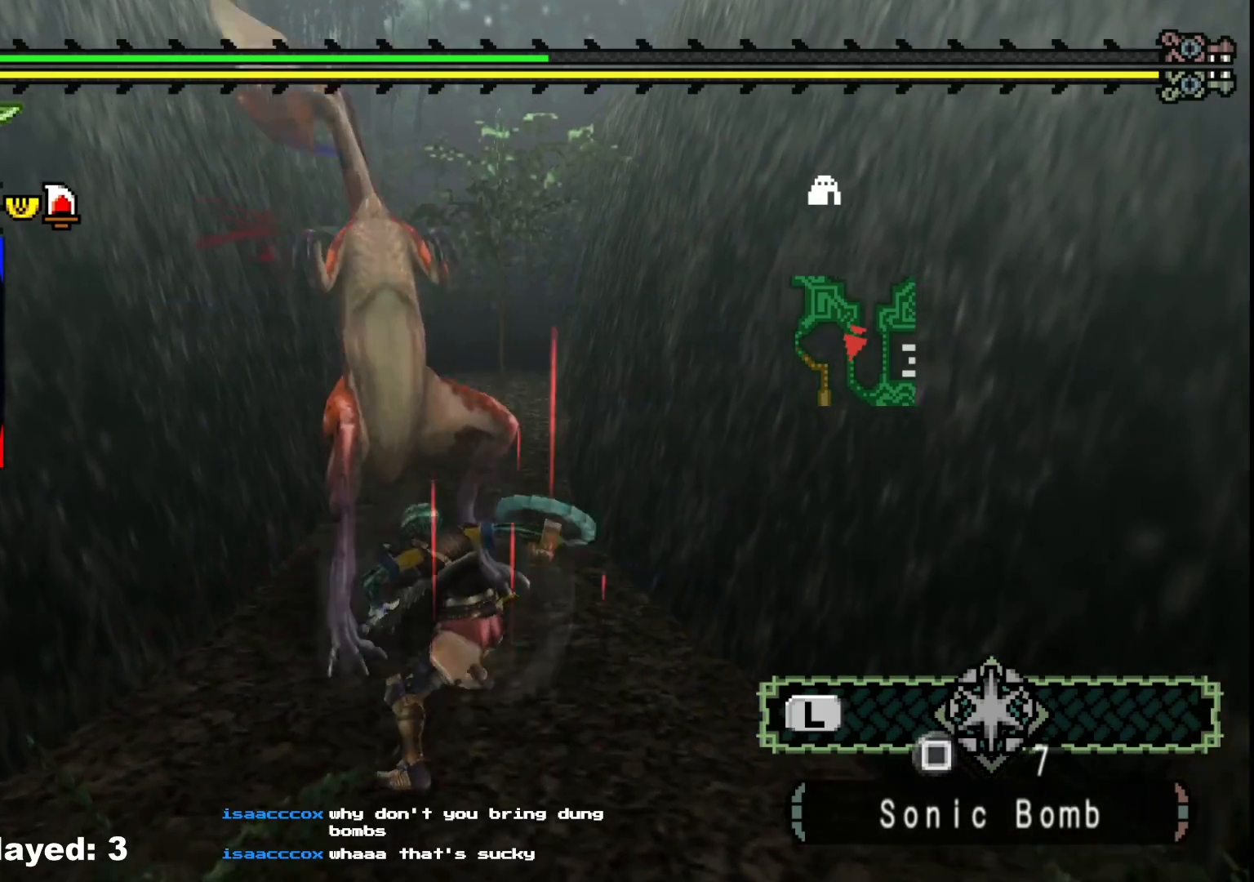
{"buttons": ["B"], "left_stick": "left", "right_stick": "center", "events": [[33, "B", "up"], [117, "B", "down"], [217, "B", "up"], [283, "B", "down"], [417, "B", "up"], [467, "B", "down"]]}
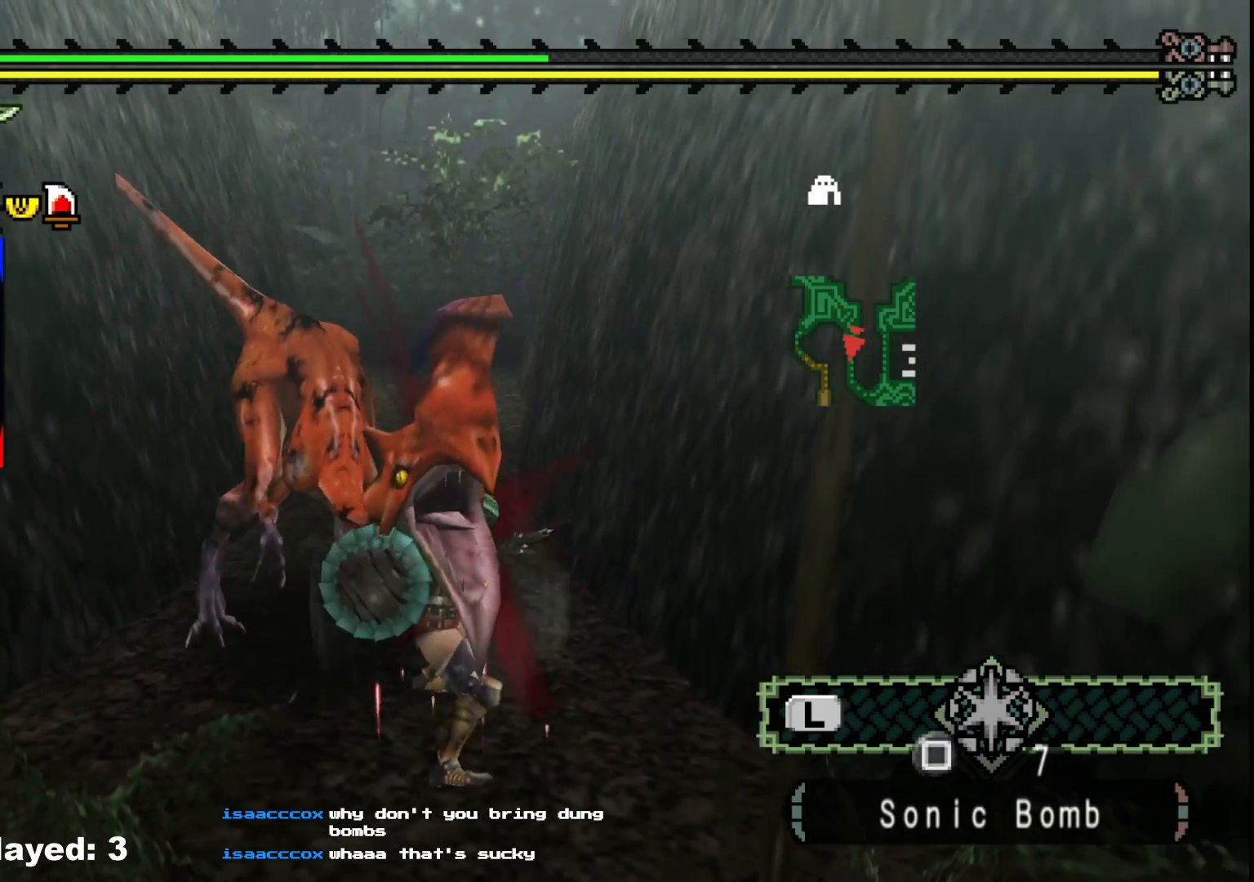
{"buttons": [], "left_stick": "up-left", "right_stick": "center", "events": [[100, "B", "up"], [500, "left_stick", "up-left"]]}
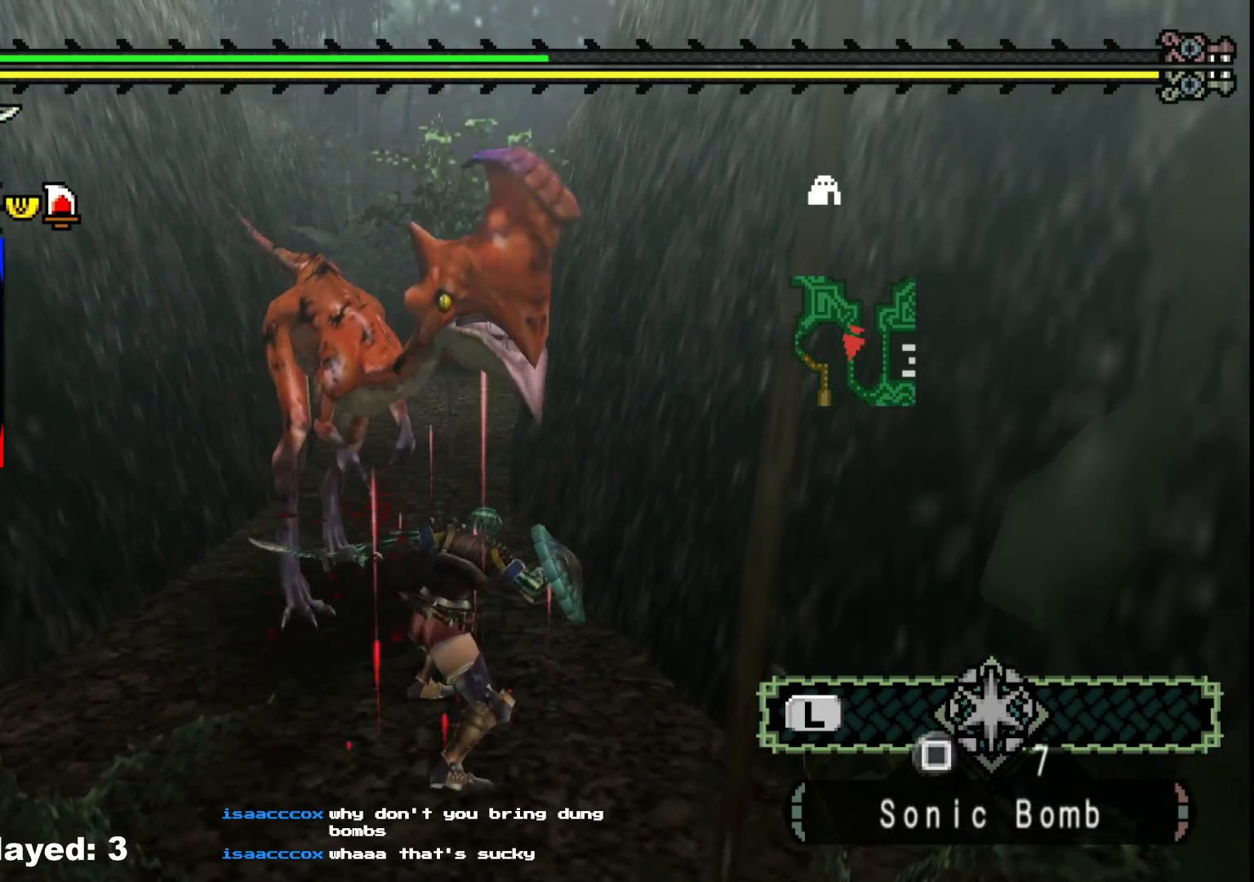
{"buttons": [], "left_stick": "up-left", "right_stick": "center", "events": [[217, "Y", "down"], [317, "Y", "up"], [383, "Y", "down"], [500, "Y", "up"]]}
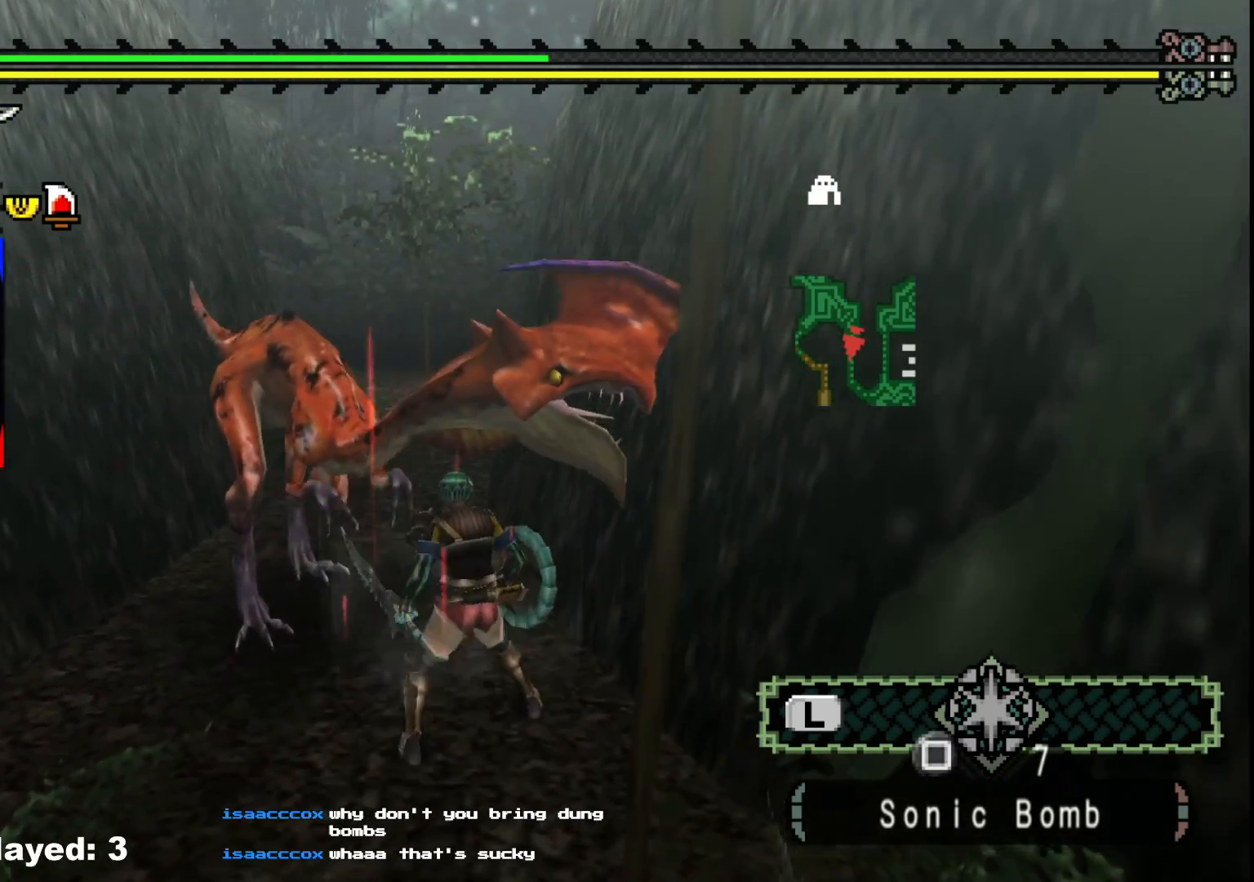
{"buttons": ["Y"], "left_stick": "up-left", "right_stick": "center", "events": [[67, "Y", "down"], [200, "Y", "up"], [250, "Y", "down"], [383, "Y", "up"], [450, "Y", "down"]]}
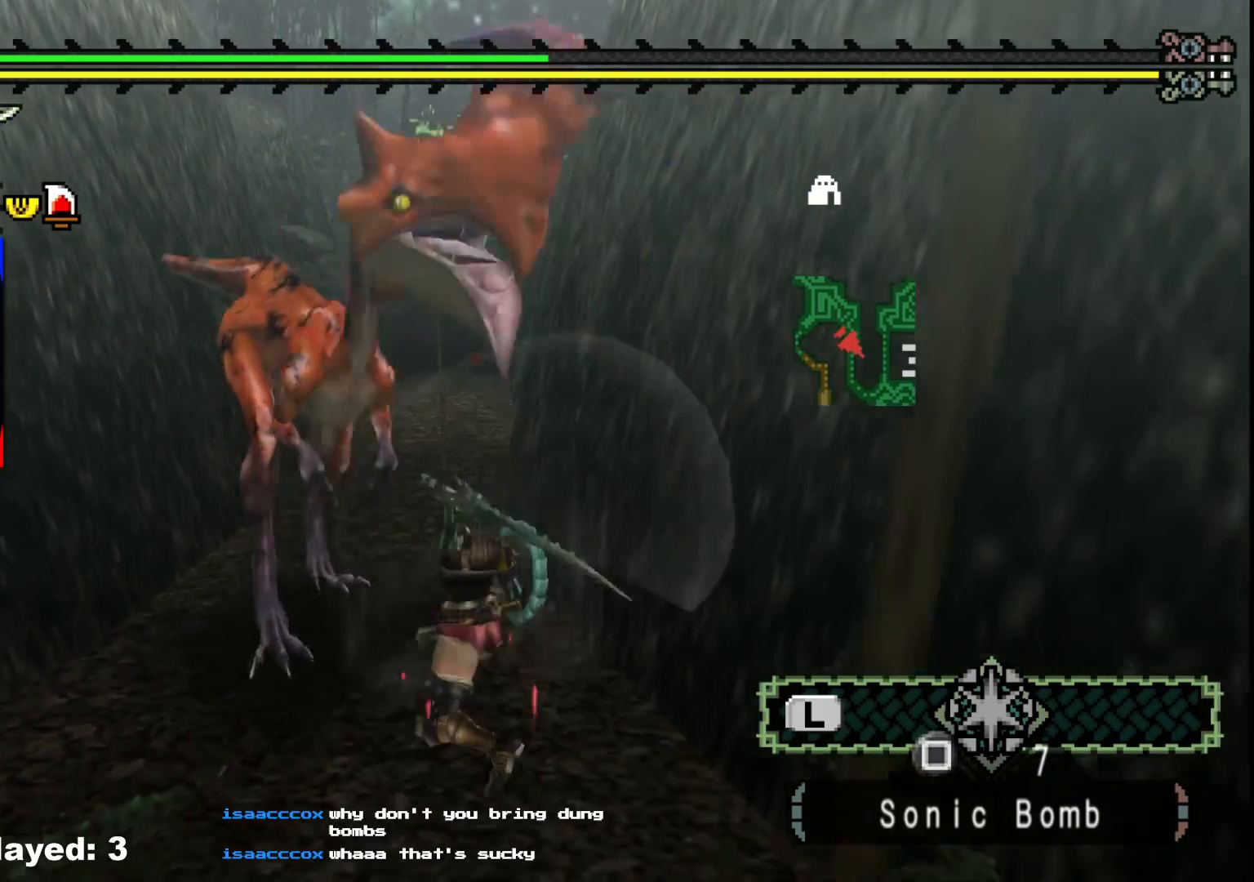
{"buttons": ["B"], "left_stick": "up-left", "right_stick": "center", "events": [[67, "Y", "up"], [217, "B", "down"], [350, "B", "up"], [400, "B", "down"]]}
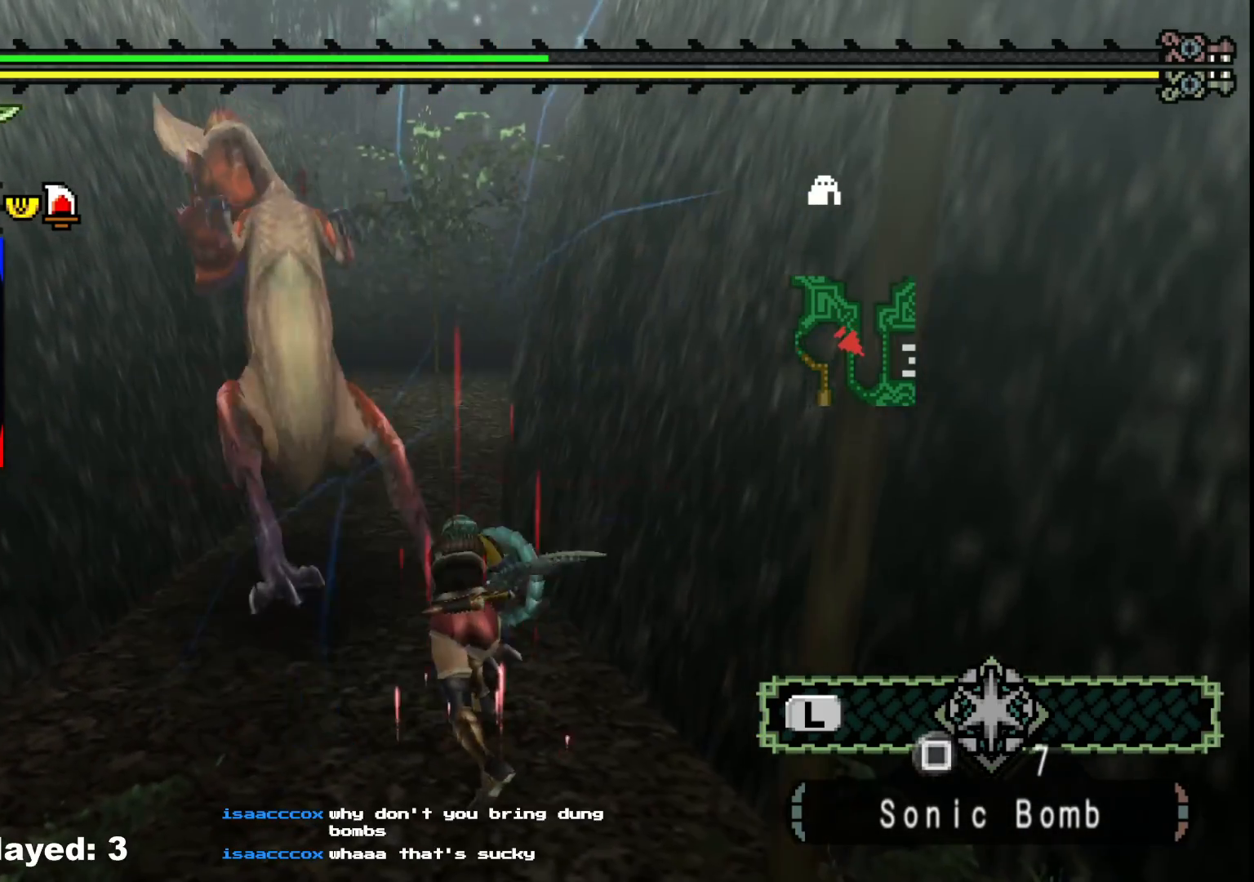
{"buttons": [], "left_stick": "up-left", "right_stick": "center", "events": [[50, "B", "up"], [117, "B", "down"], [267, "B", "up"], [333, "B", "down"], [483, "B", "up"]]}
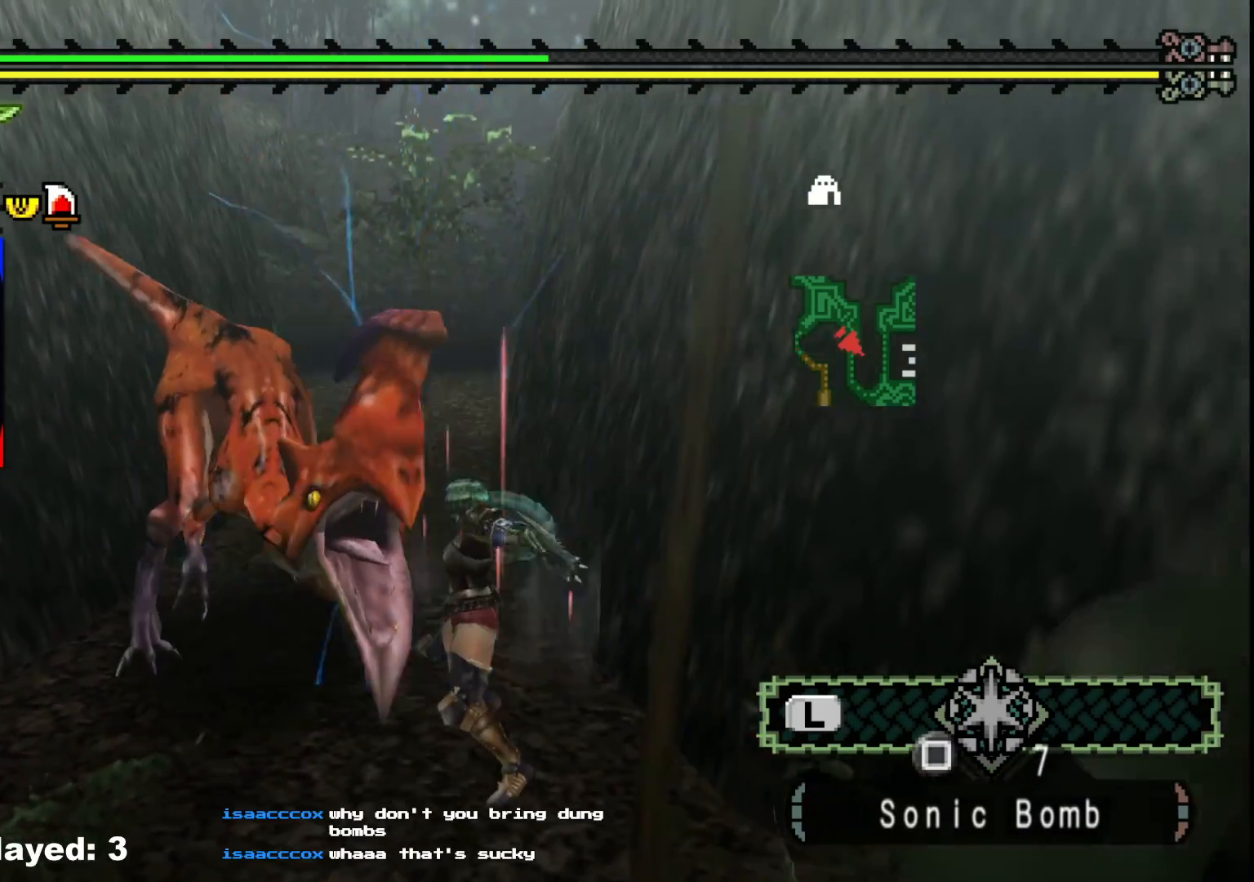
{"buttons": ["B"], "left_stick": "center", "right_stick": "center", "events": [[67, "B", "down"], [167, "left_stick", "up"], [200, "B", "up"], [283, "B", "down"], [300, "left_stick", "center"], [383, "B", "up"], [433, "B", "down"]]}
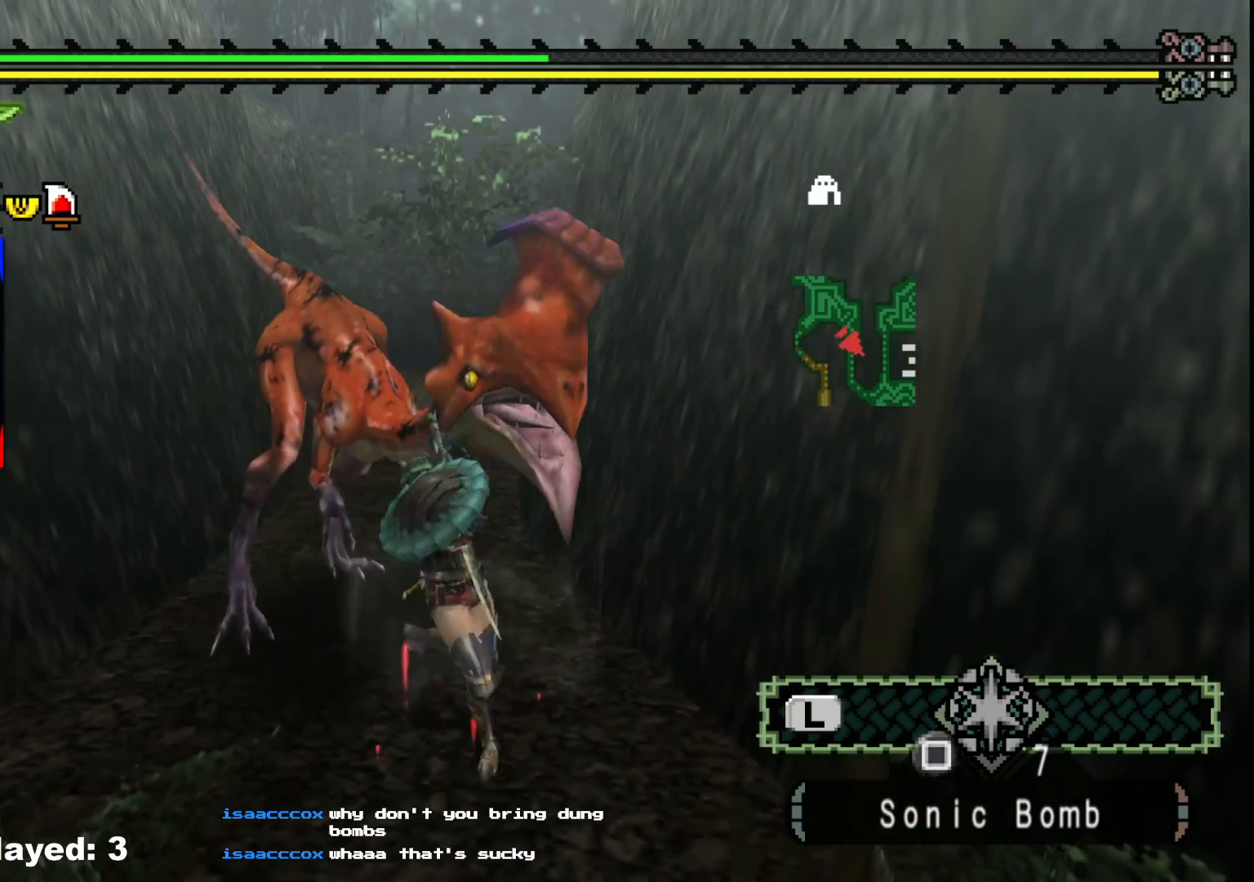
{"buttons": ["B"], "left_stick": "up", "right_stick": "center", "events": [[83, "B", "up"], [150, "B", "down"], [183, "left_stick", "up"], [300, "B", "up"], [367, "B", "down"]]}
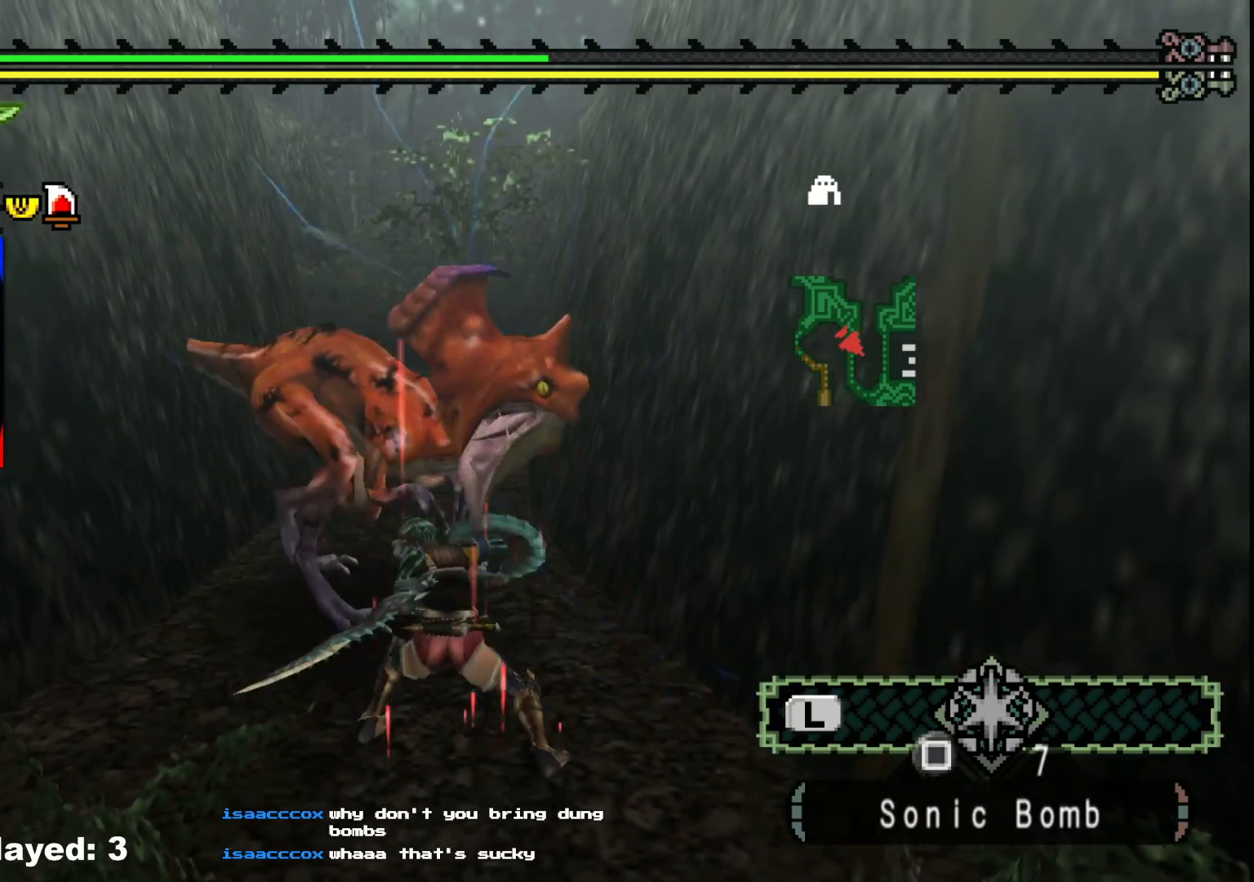
{"buttons": ["A"], "left_stick": "left", "right_stick": "center", "events": [[17, "B", "up"], [350, "left_stick", "left"], [450, "A", "down"]]}
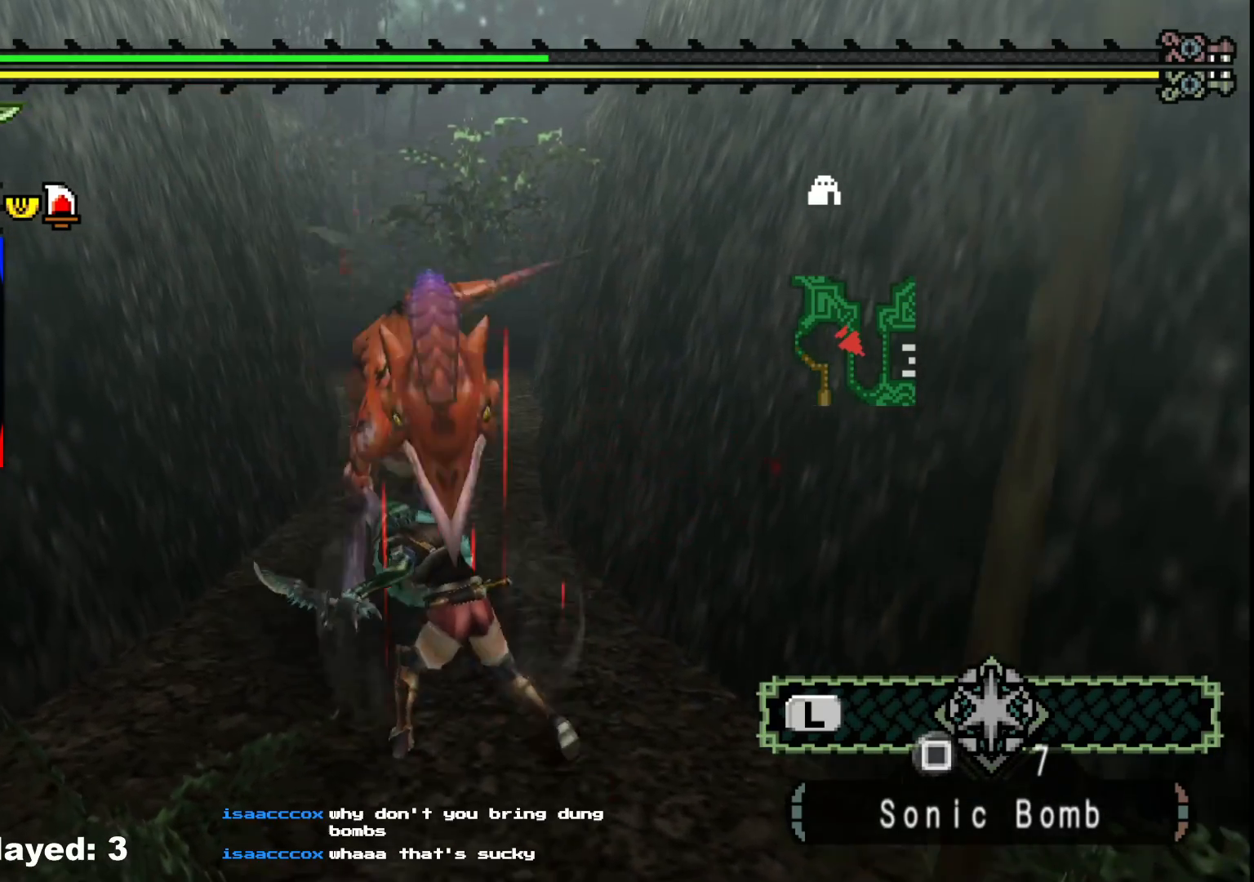
{"buttons": [], "left_stick": "center", "right_stick": "center", "events": [[33, "A", "up"], [117, "A", "down"], [217, "A", "up"], [267, "A", "down"], [383, "A", "up"], [450, "left_stick", "center"]]}